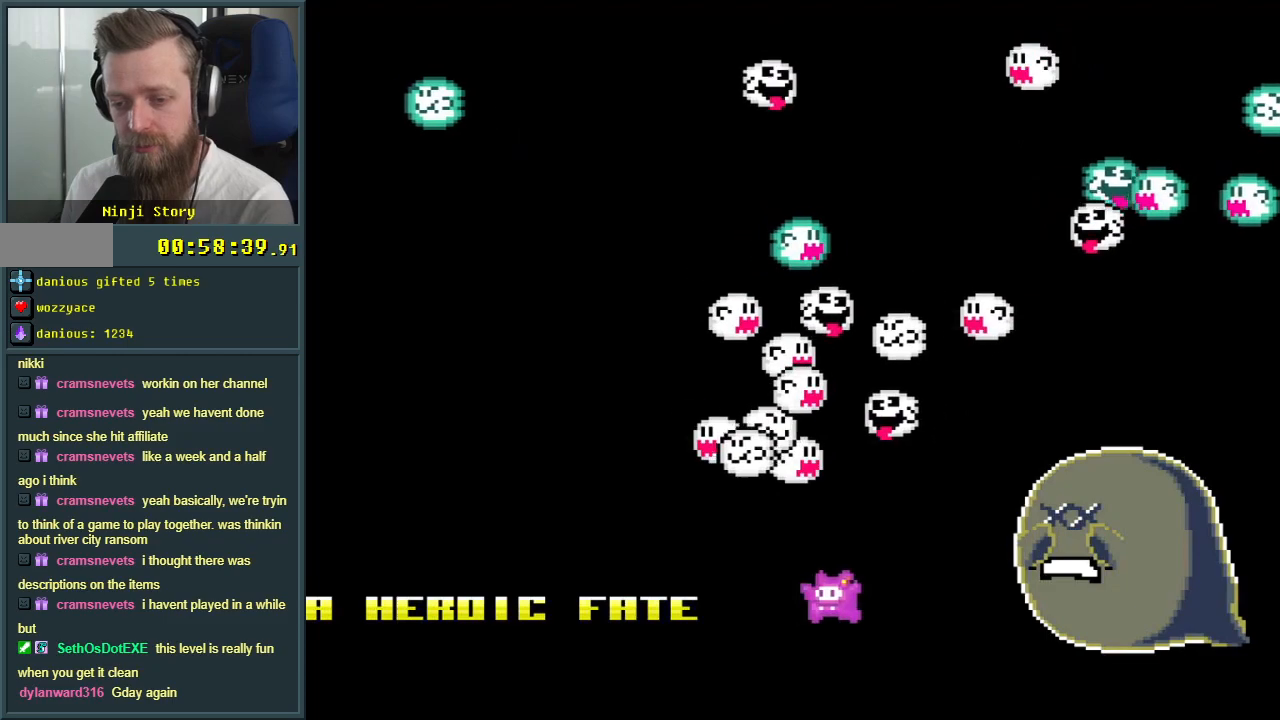
Gameplay with a controller (Nintendo layout); each line is a JSON object with the inputs held at the frame after it. "events" lists button and stick changes between this image and that frame as [ms after this image, input, new state], when the widget could be followed in between. Not read: L3 R3.
{"buttons": ["B", "DPAD_RIGHT"]}
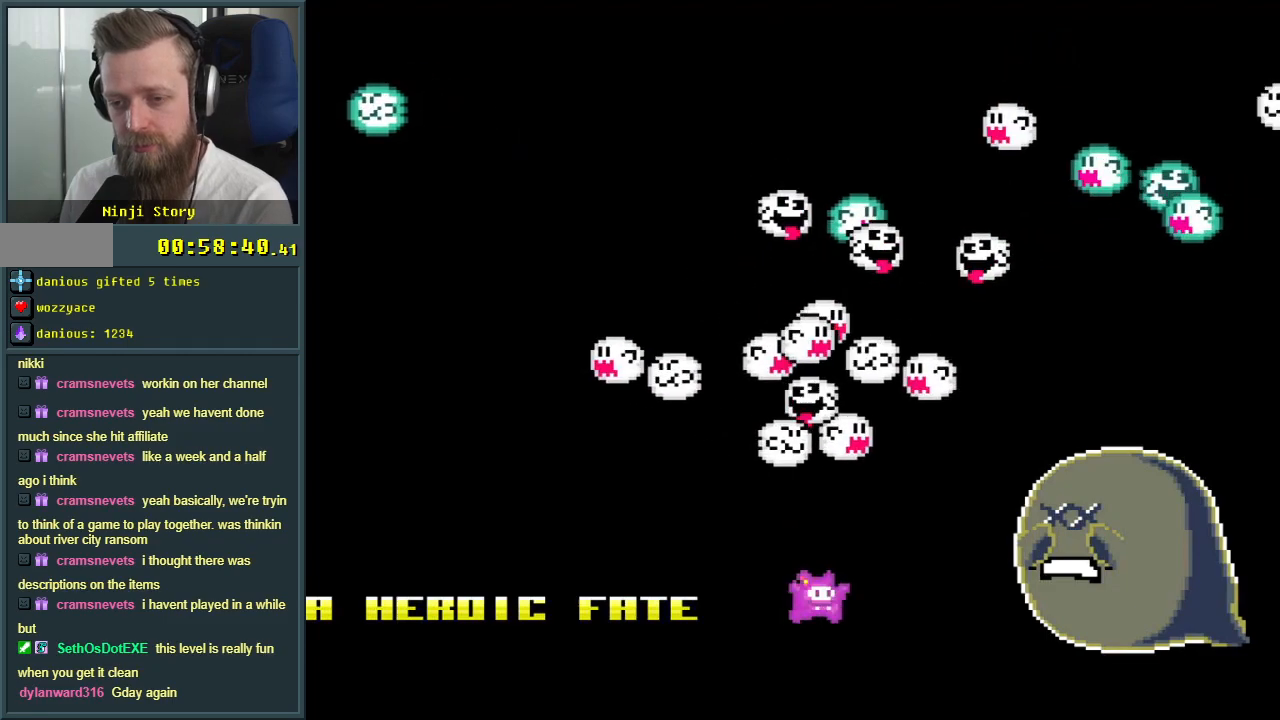
{"buttons": ["DPAD_RIGHT"]}
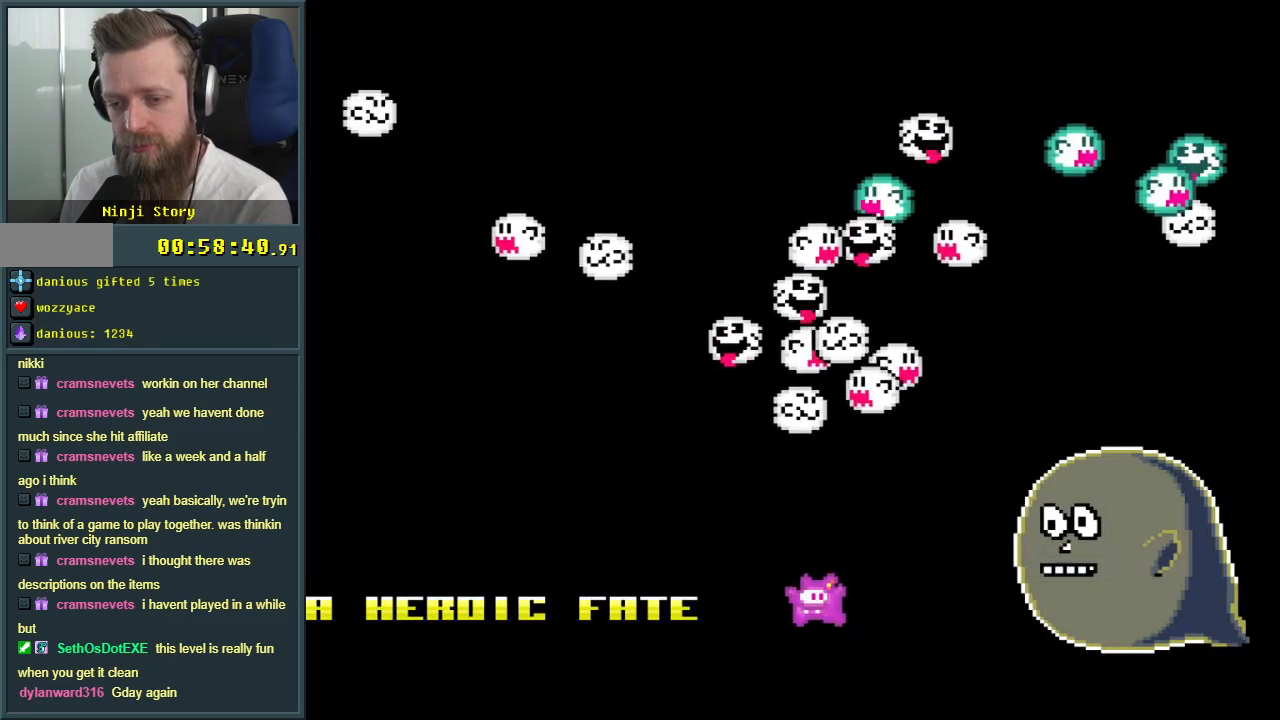
{"buttons": ["DPAD_LEFT"], "events": [[33, "B", "down"], [117, "DPAD_RIGHT", "up"], [150, "DPAD_LEFT", "down"], [183, "B", "up"], [250, "B", "down"], [267, "DPAD_LEFT", "up"], [267, "DPAD_RIGHT", "down"], [317, "B", "up"], [317, "DPAD_RIGHT", "up"], [383, "DPAD_RIGHT", "down"], [400, "DPAD_RIGHT", "up"], [417, "DPAD_LEFT", "down"]]}
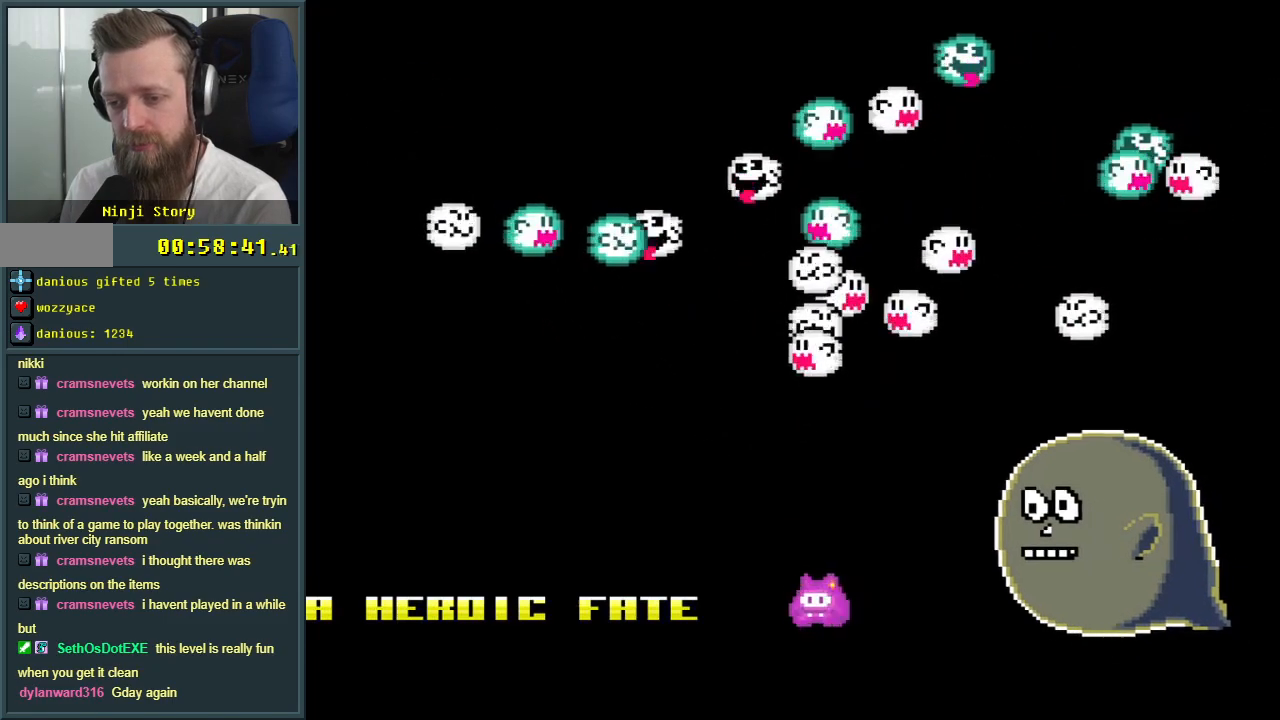
{"buttons": [], "events": [[67, "DPAD_LEFT", "up"]]}
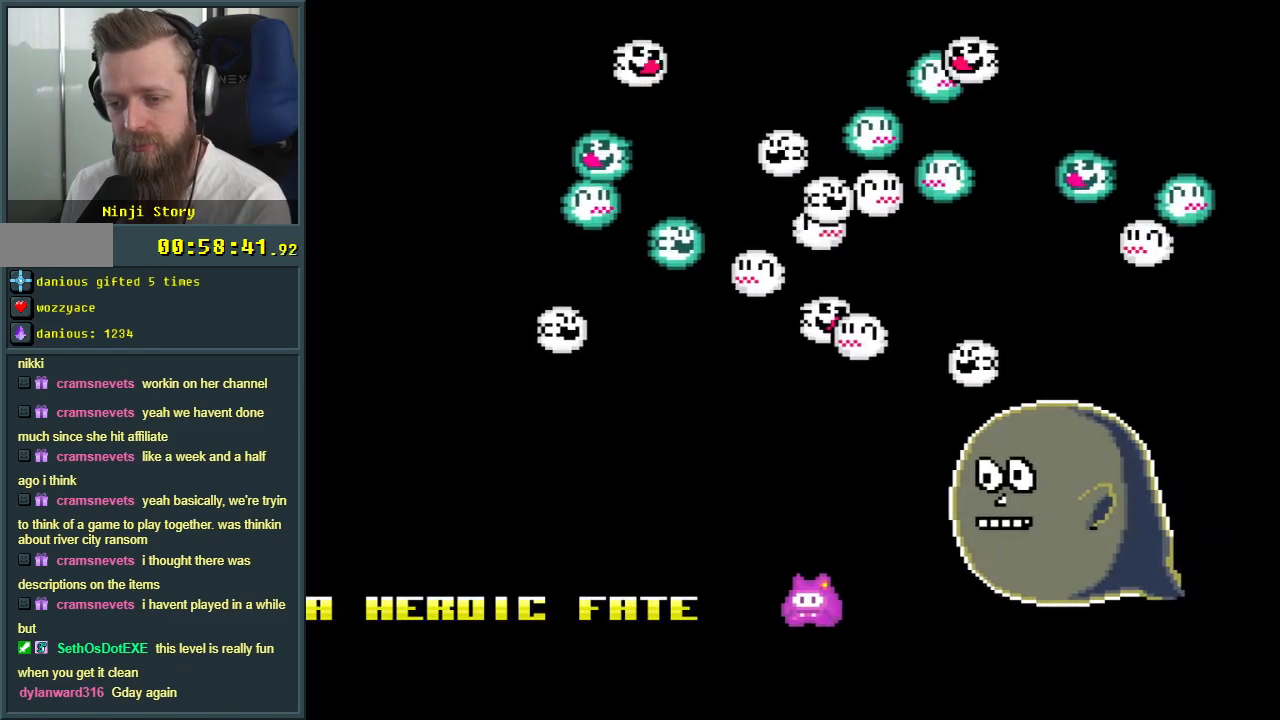
{"buttons": ["B", "DPAD_UP", "DPAD_RIGHT"], "events": [[67, "DPAD_RIGHT", "down"], [183, "DPAD_RIGHT", "up"], [267, "B", "down"], [283, "DPAD_LEFT", "down"], [350, "DPAD_LEFT", "up"], [350, "DPAD_UP", "down"], [400, "B", "up"], [400, "DPAD_RIGHT", "down"], [467, "B", "down"]]}
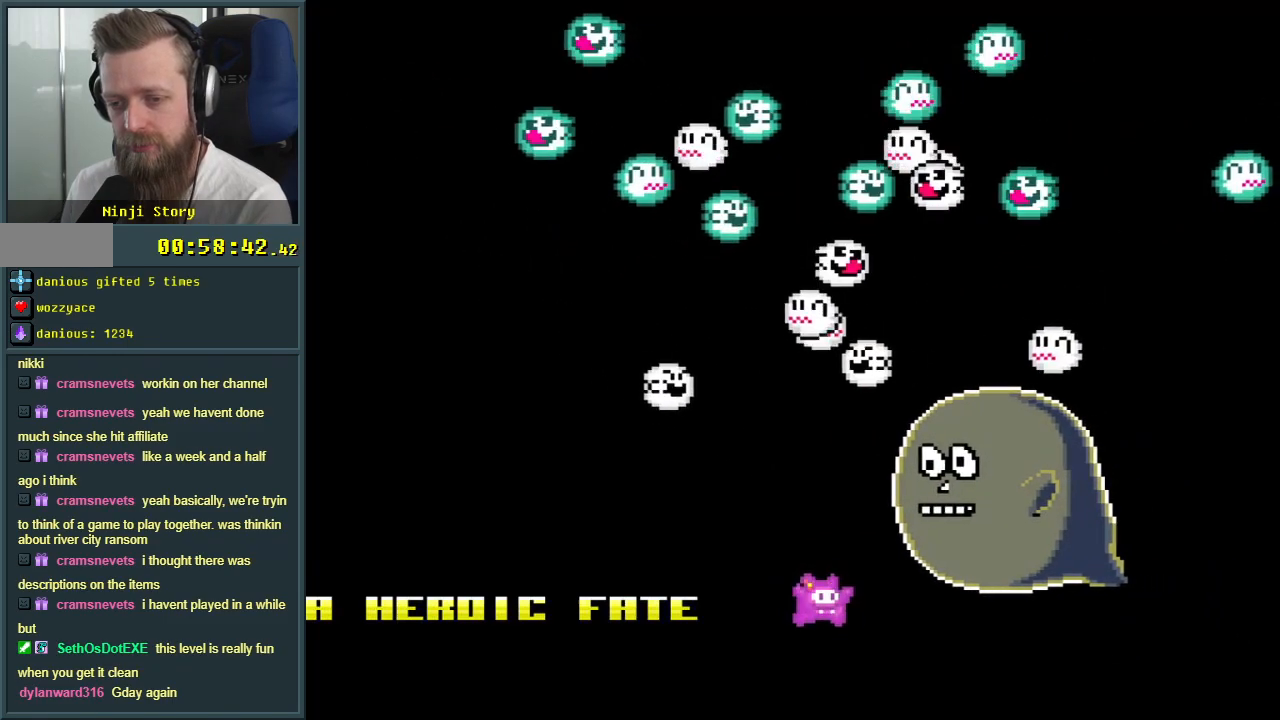
{"buttons": ["DPAD_RIGHT"], "events": [[100, "B", "up"], [150, "DPAD_UP", "up"], [183, "B", "down"], [317, "B", "up"], [383, "B", "down"], [467, "B", "up"]]}
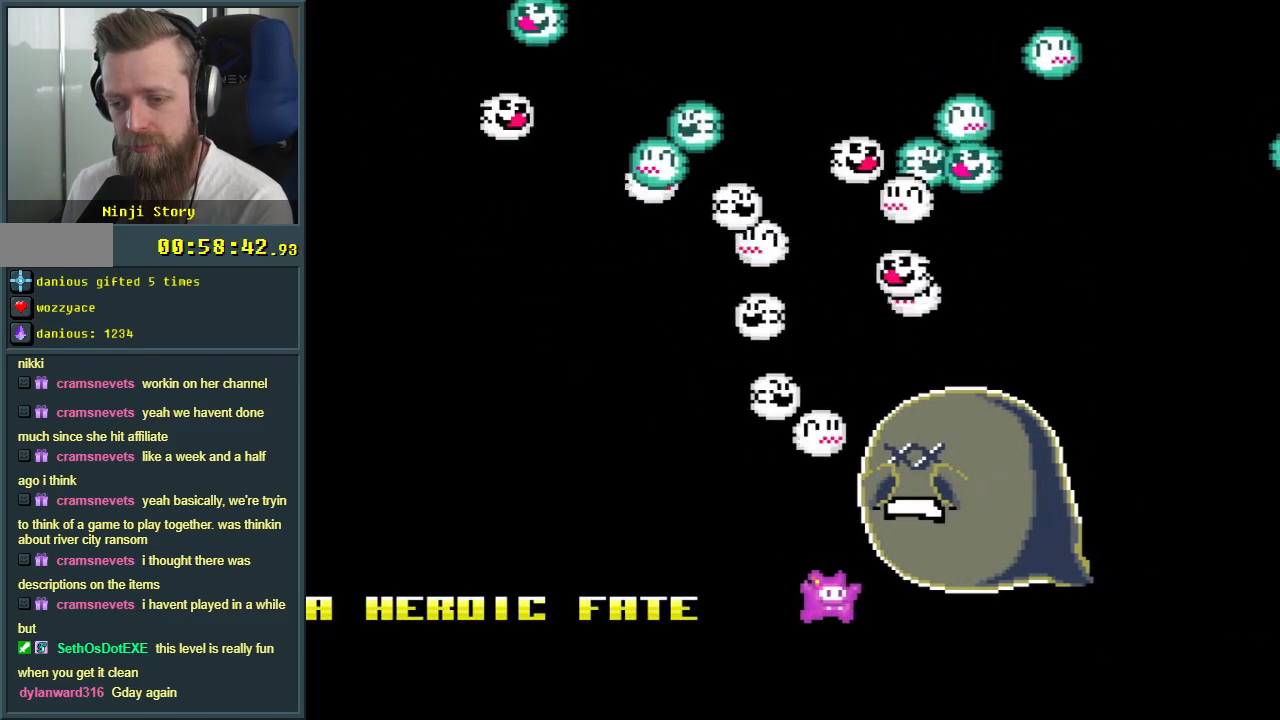
{"buttons": ["DPAD_RIGHT"], "events": [[50, "B", "down"], [83, "B", "up"], [133, "B", "down"], [200, "B", "up"], [267, "B", "down"], [450, "B", "up"]]}
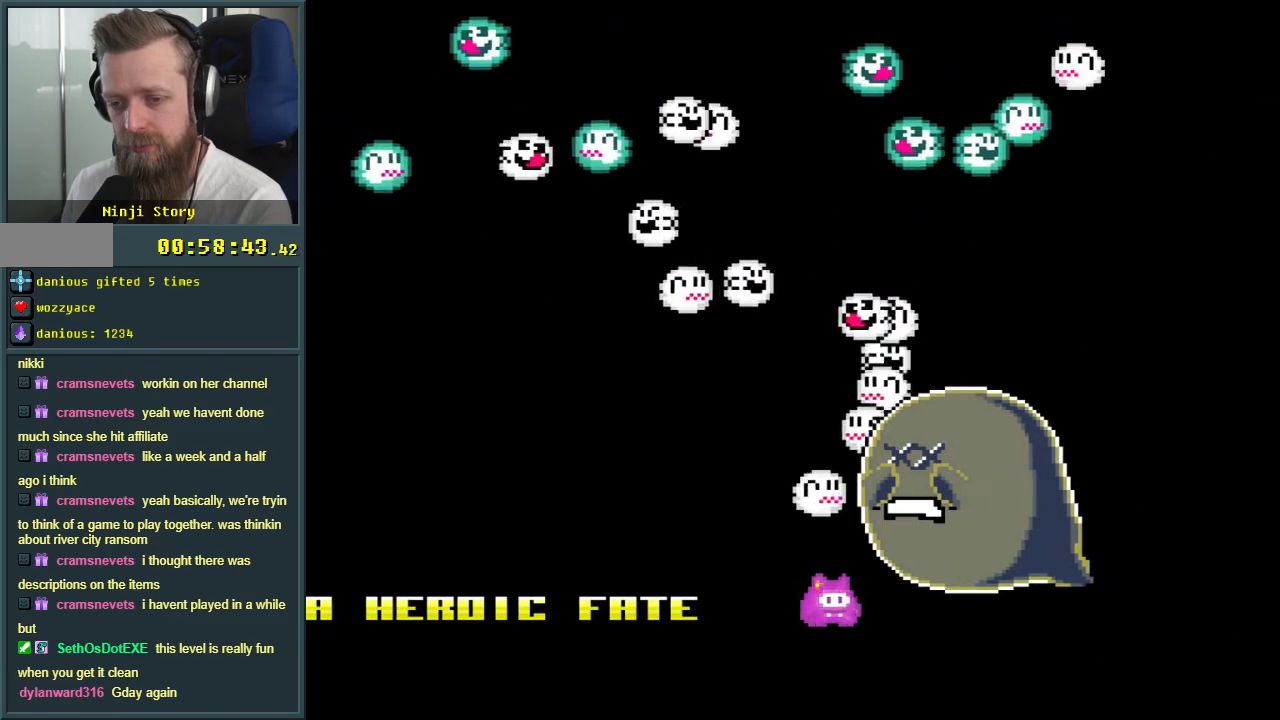
{"buttons": ["DPAD_RIGHT"], "events": [[33, "B", "down"], [83, "B", "up"], [133, "B", "down"], [200, "B", "up"], [267, "B", "down"], [317, "B", "up"], [367, "B", "down"], [450, "B", "up"]]}
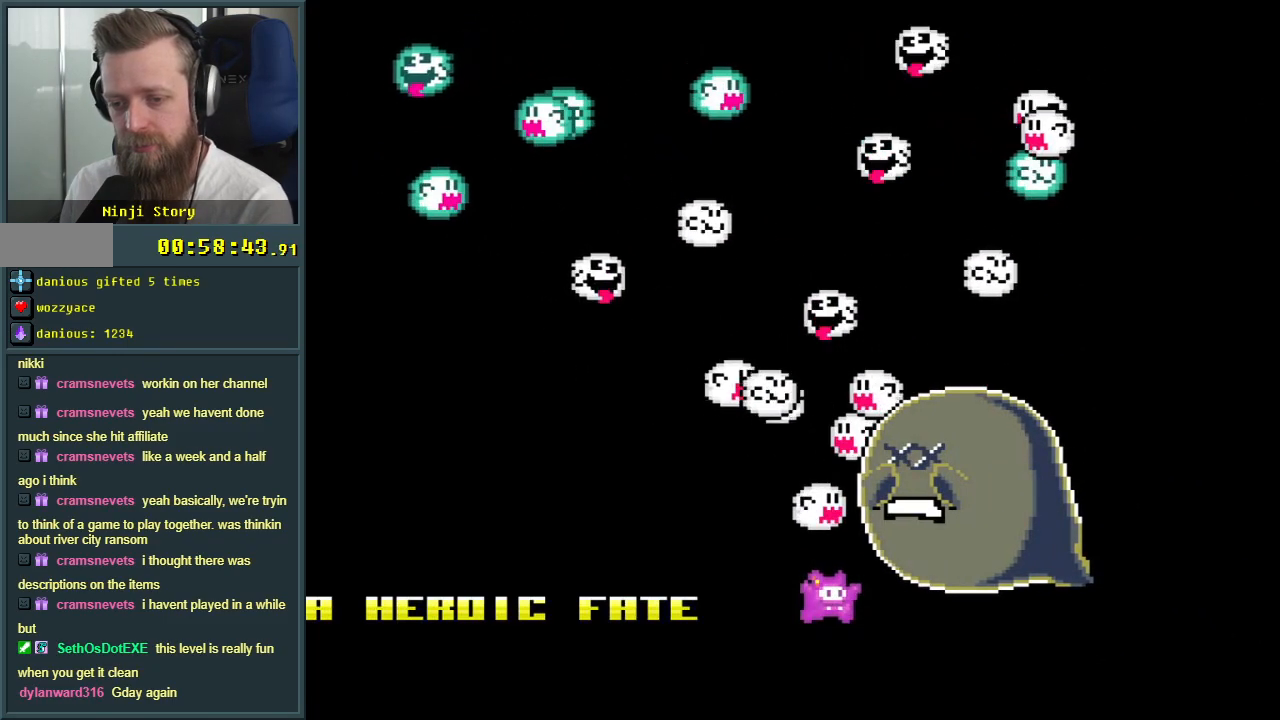
{"buttons": ["DPAD_RIGHT"], "events": [[33, "B", "down"], [100, "B", "up"], [150, "B", "down"], [183, "B", "up"], [283, "B", "down"], [333, "B", "up"], [417, "B", "down"], [450, "B", "up"]]}
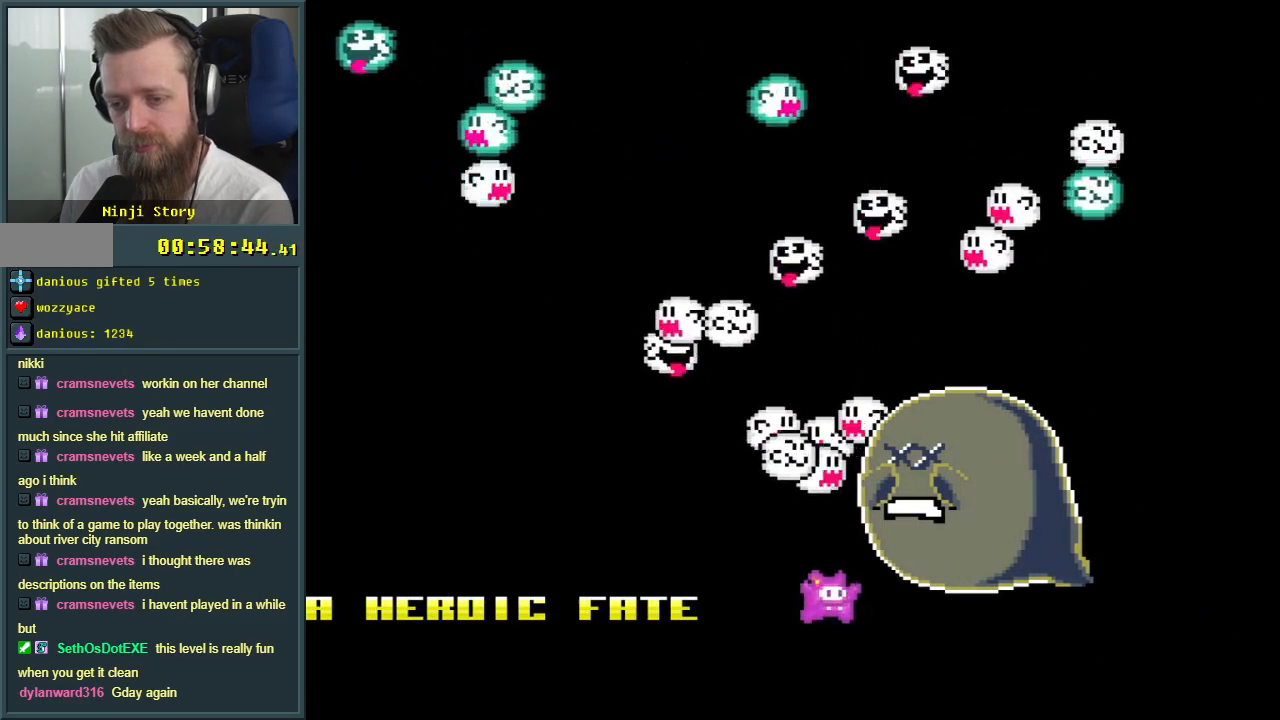
{"buttons": [], "events": [[17, "B", "down"], [100, "DPAD_UP", "down"], [117, "B", "up"], [117, "DPAD_RIGHT", "up"], [133, "B", "down"], [150, "DPAD_LEFT", "down"], [200, "DPAD_UP", "up"], [283, "B", "up"], [300, "DPAD_LEFT", "up"], [300, "DPAD_RIGHT", "down"], [383, "B", "down"], [433, "DPAD_RIGHT", "up"], [483, "B", "up"]]}
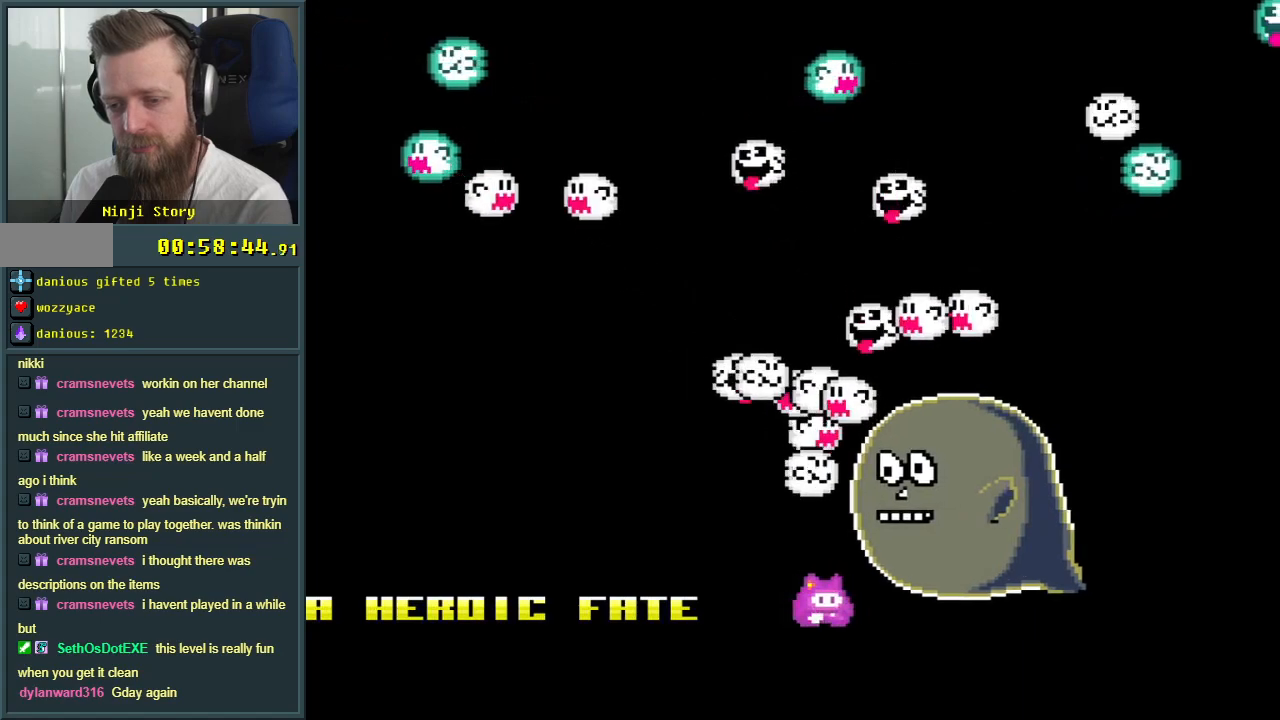
{"buttons": [], "events": [[150, "DPAD_LEFT", "down"], [250, "DPAD_LEFT", "up"]]}
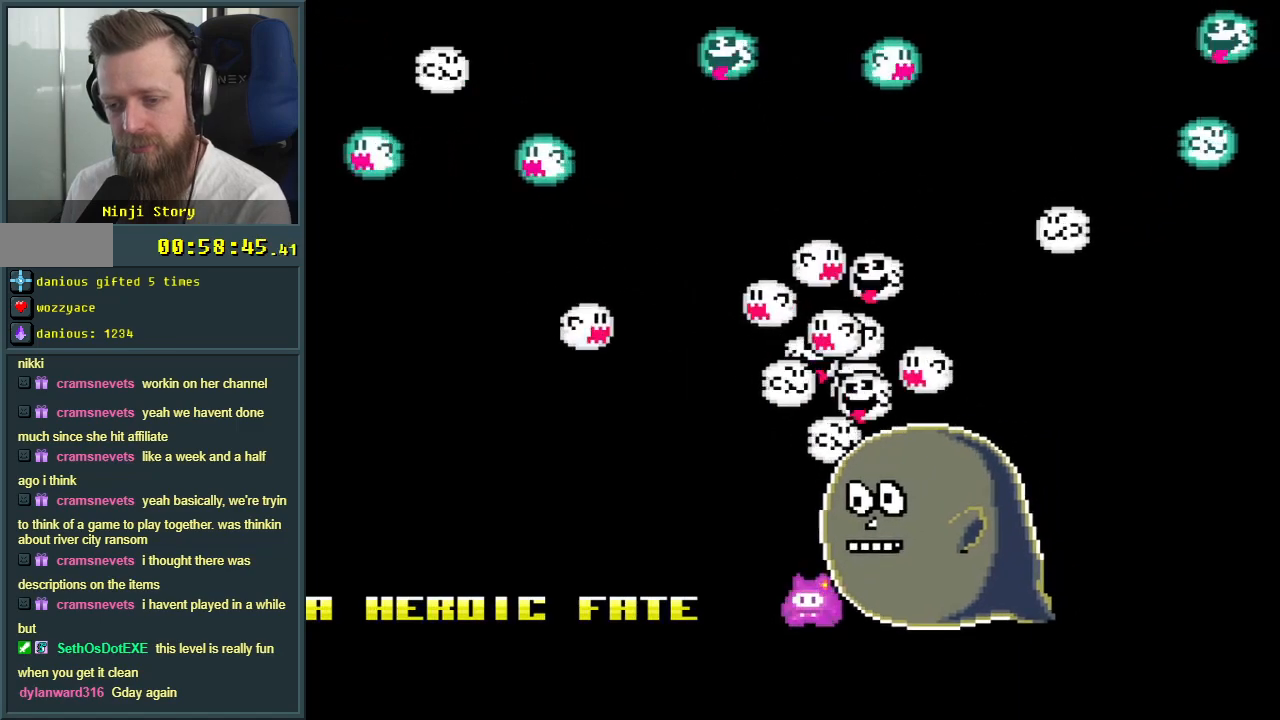
{"buttons": [], "events": []}
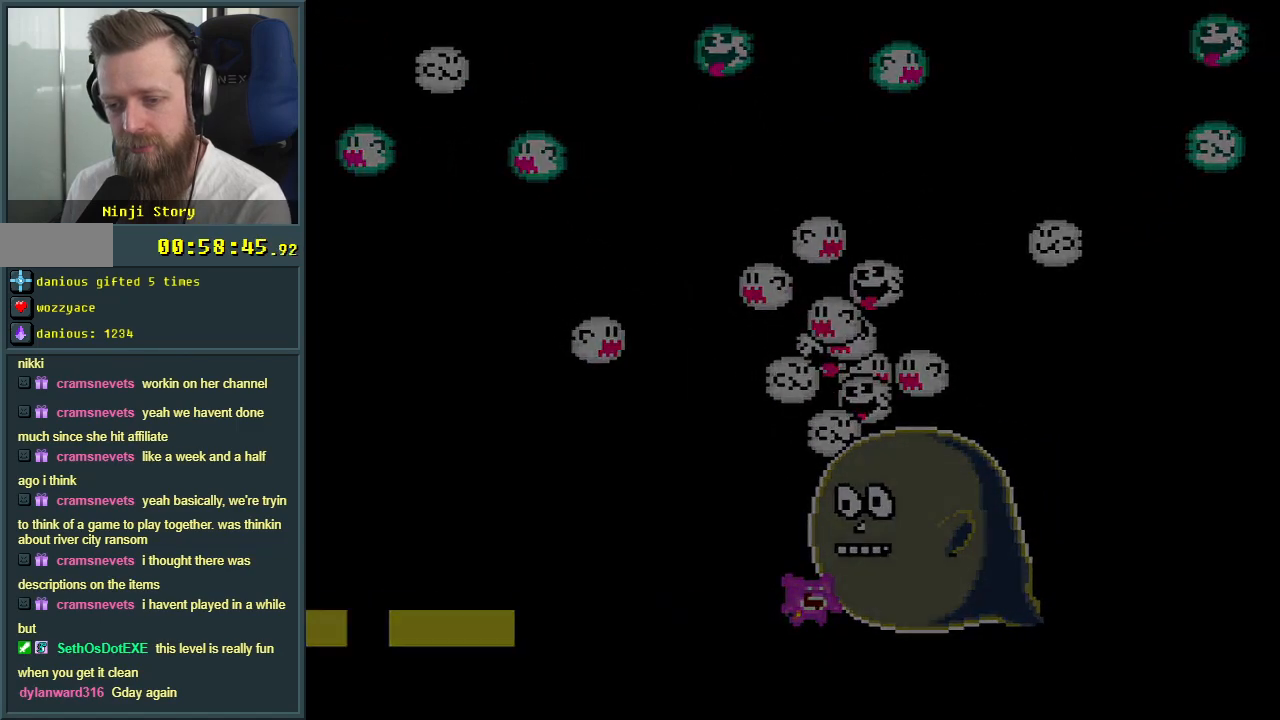
{"buttons": [], "events": []}
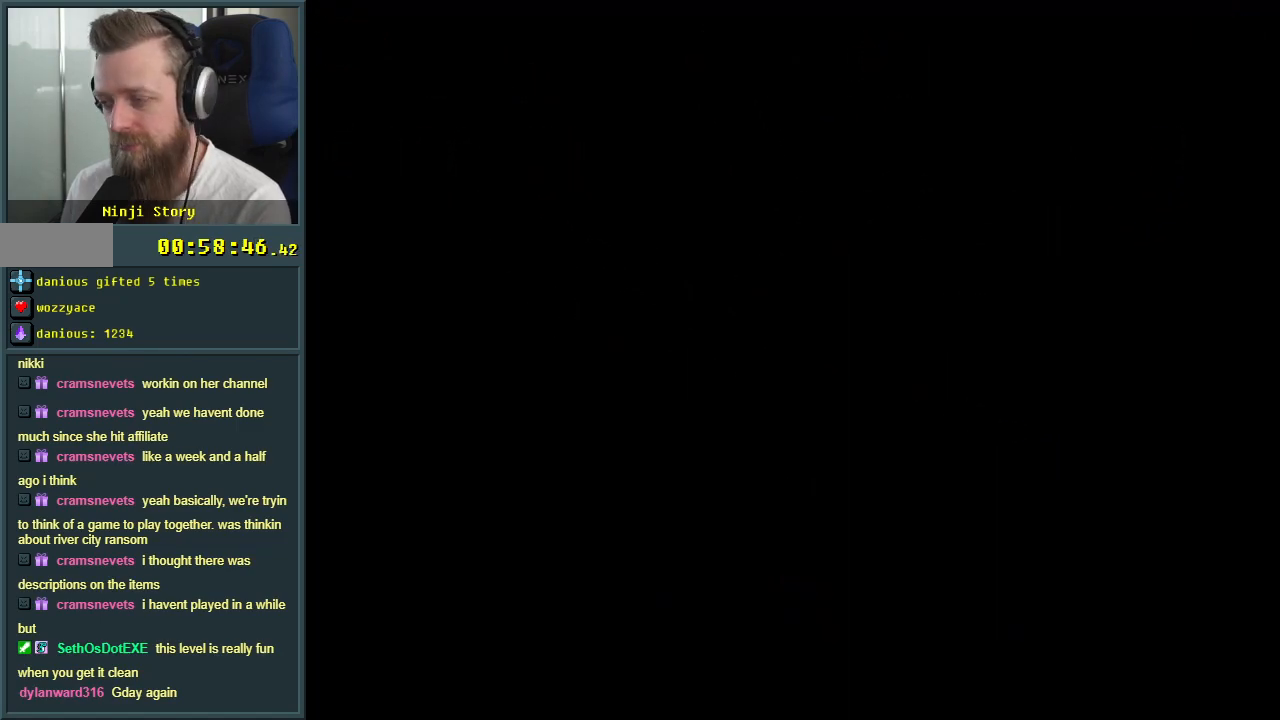
{"buttons": [], "events": []}
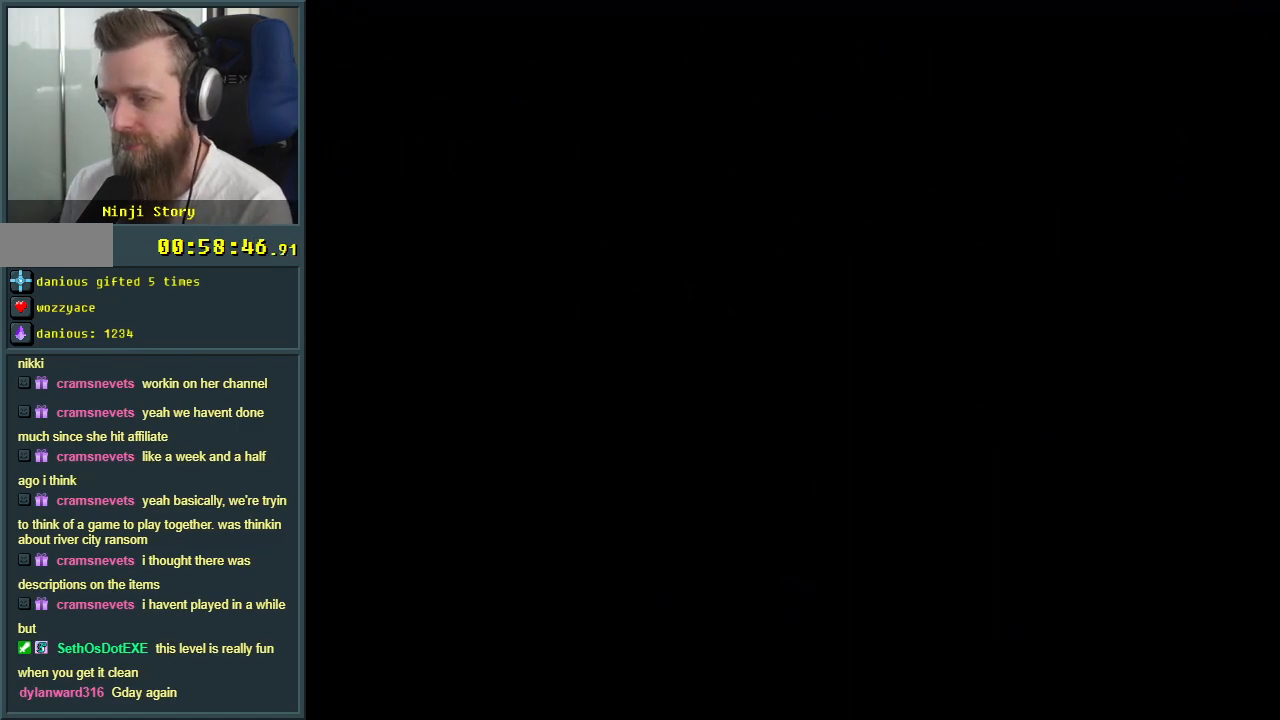
{"buttons": [], "events": []}
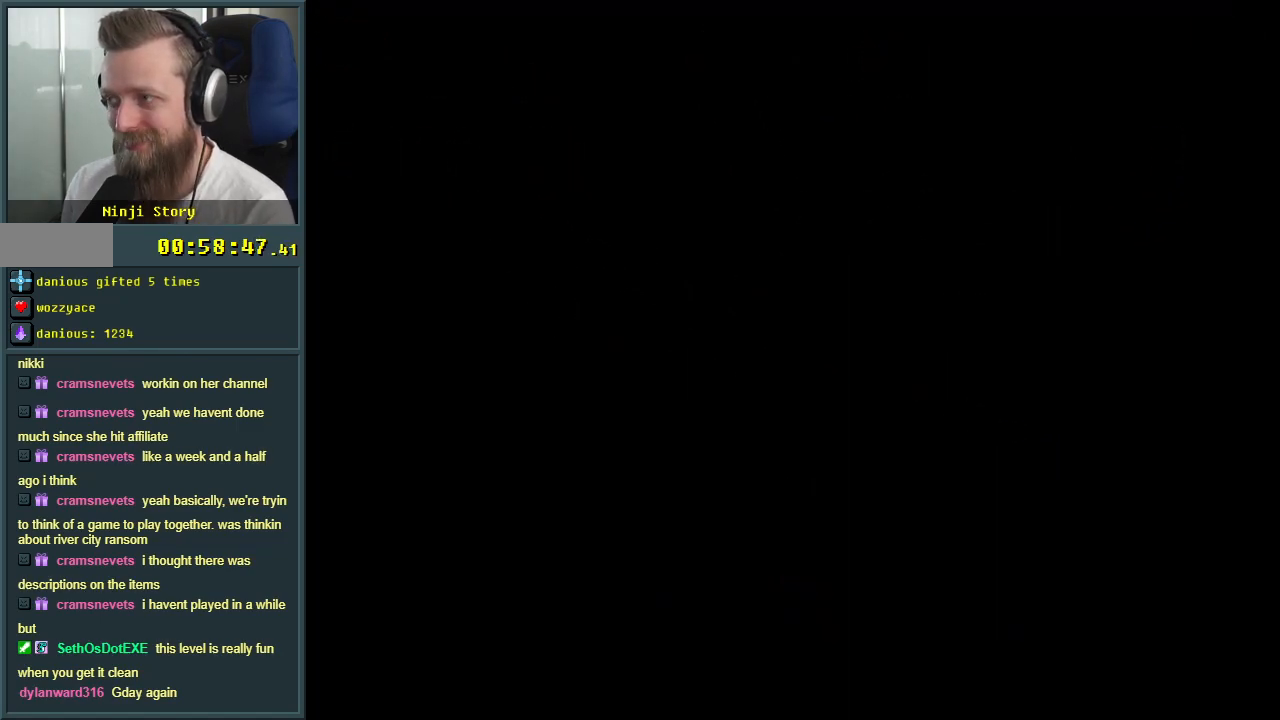
{"buttons": [], "events": []}
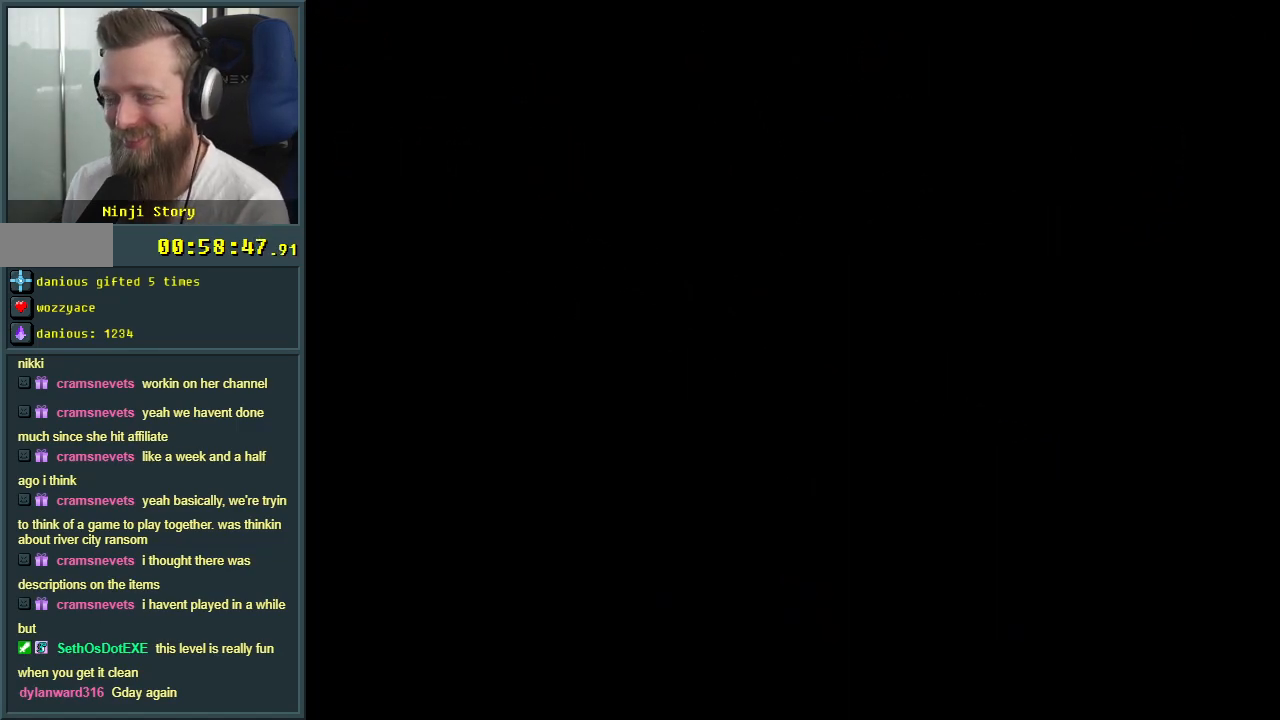
{"buttons": ["Y"], "events": [[450, "Y", "down"]]}
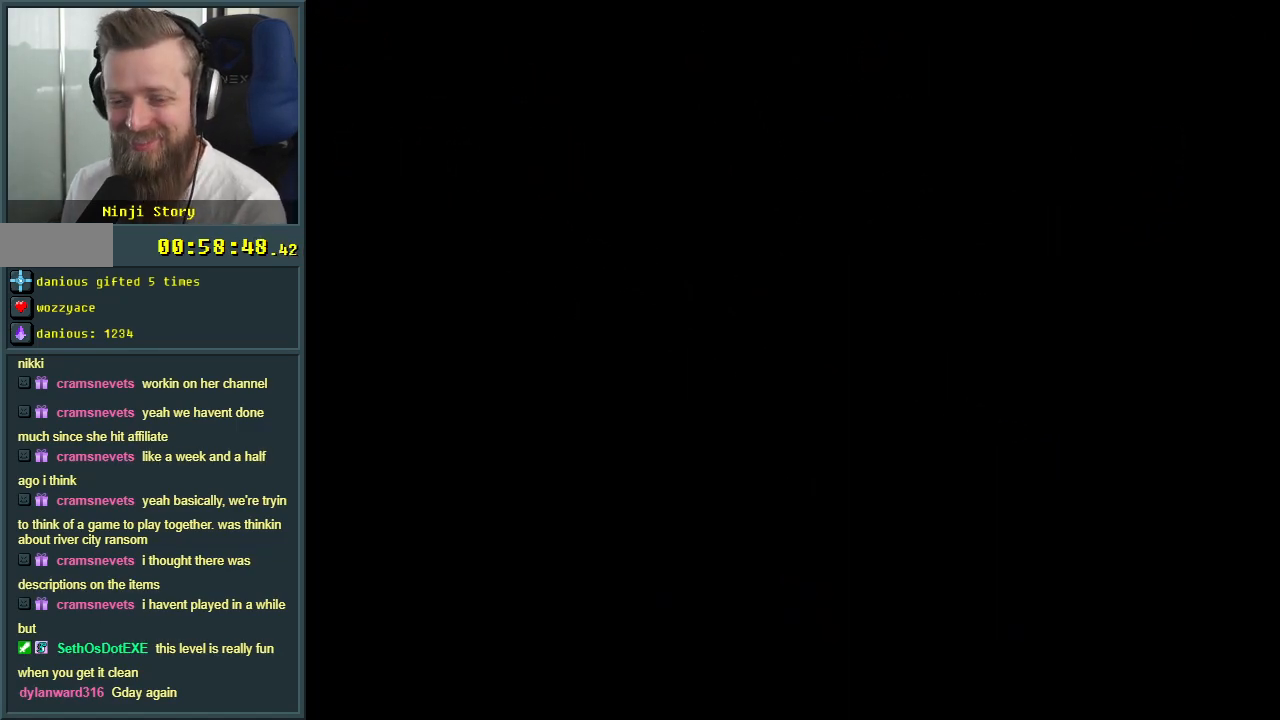
{"buttons": ["Y"], "events": []}
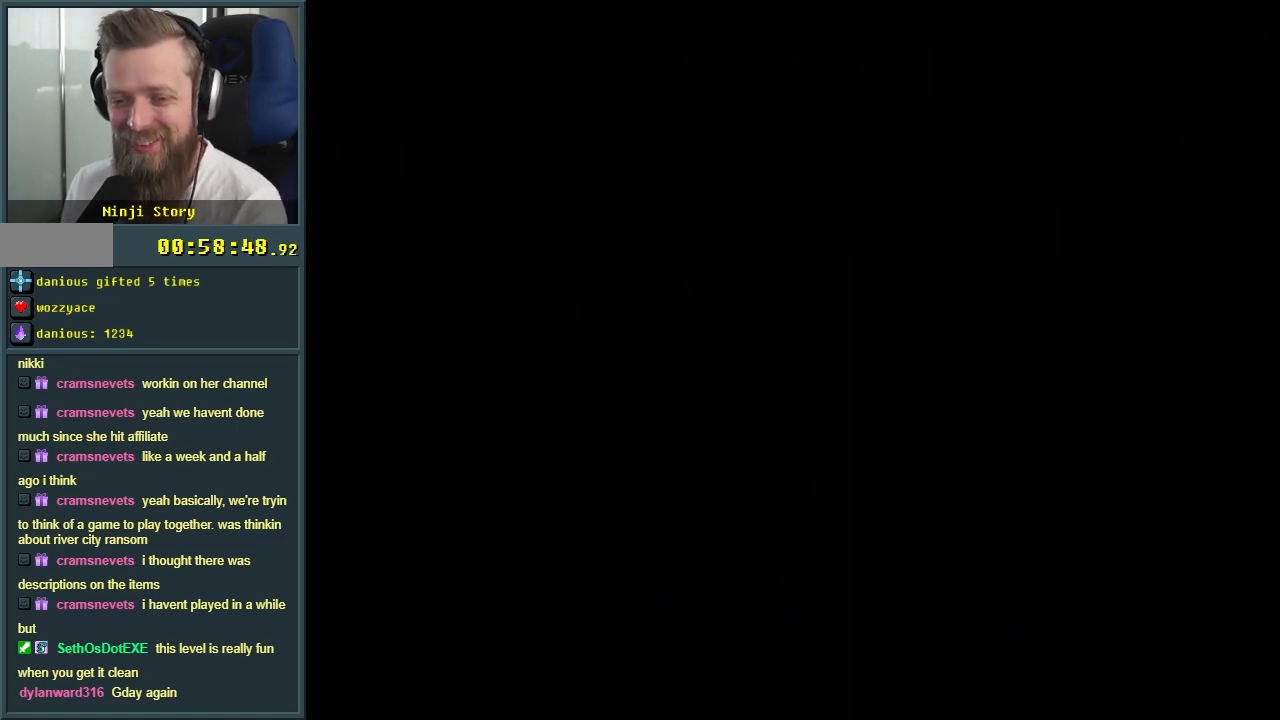
{"buttons": ["Y"], "events": []}
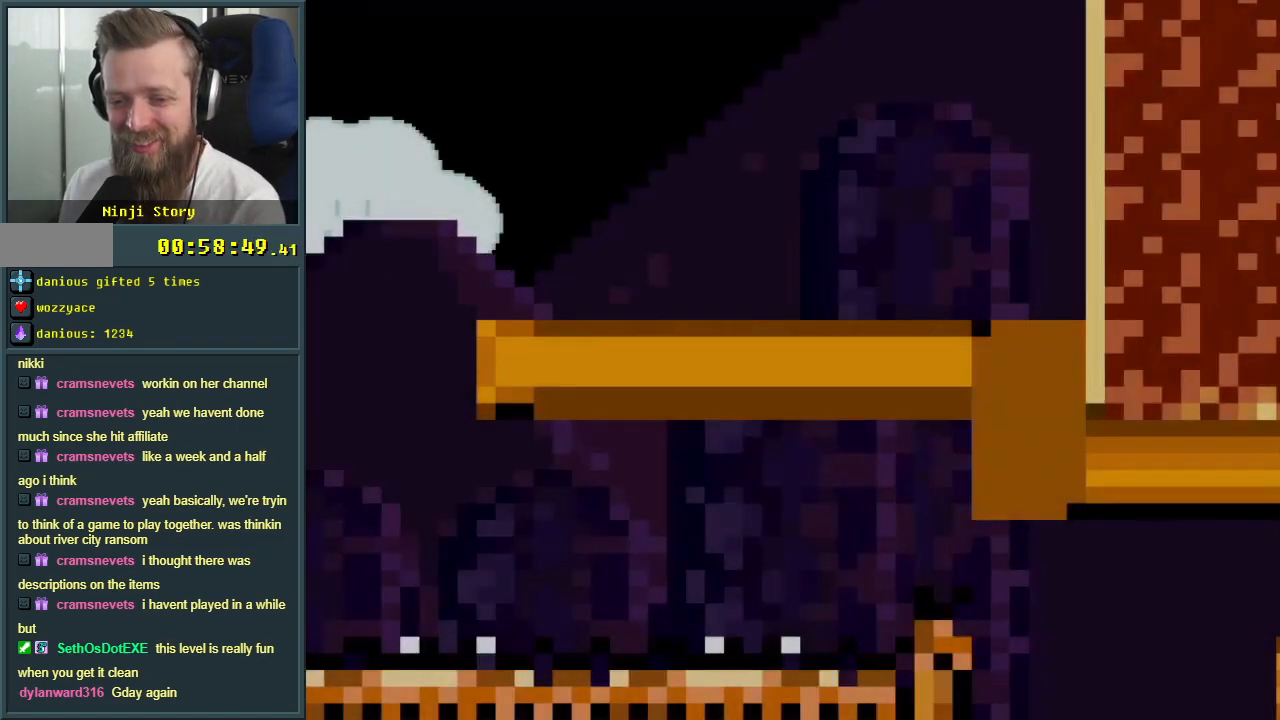
{"buttons": ["Y"], "events": [[200, "DPAD_LEFT", "down"], [433, "DPAD_LEFT", "up"]]}
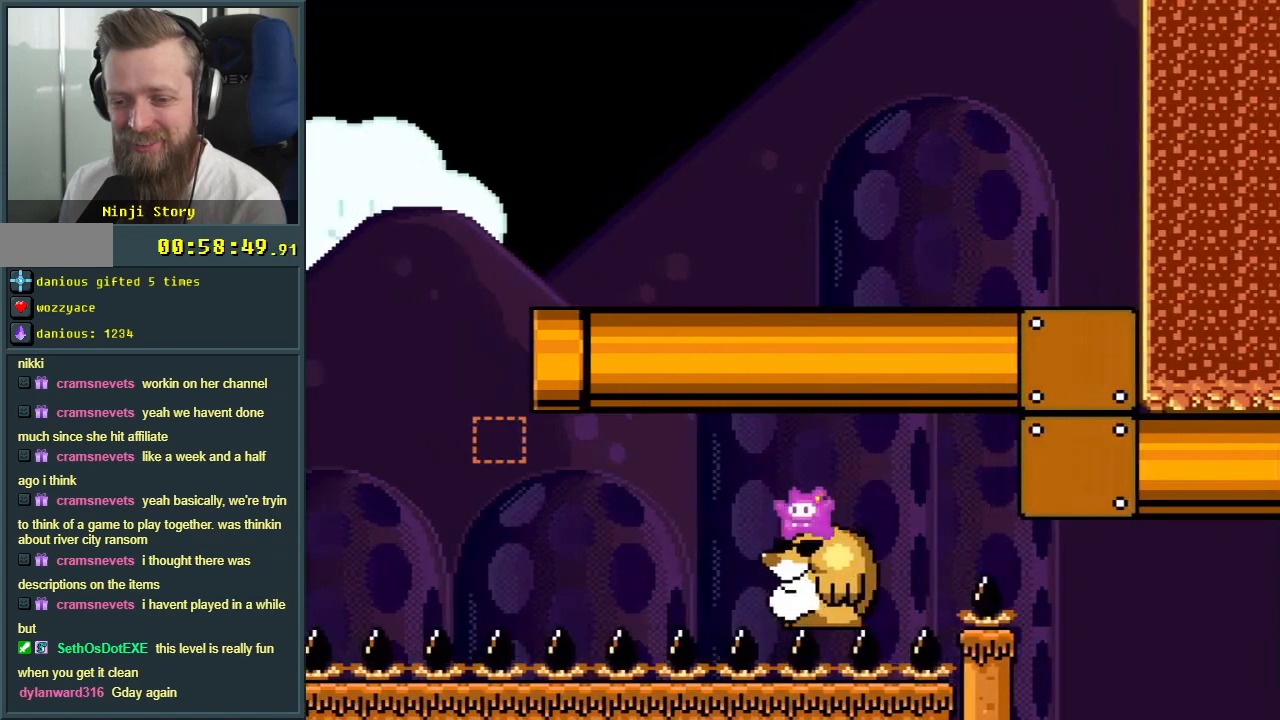
{"buttons": ["Y"], "events": [[117, "DPAD_RIGHT", "down"], [250, "DPAD_RIGHT", "up"]]}
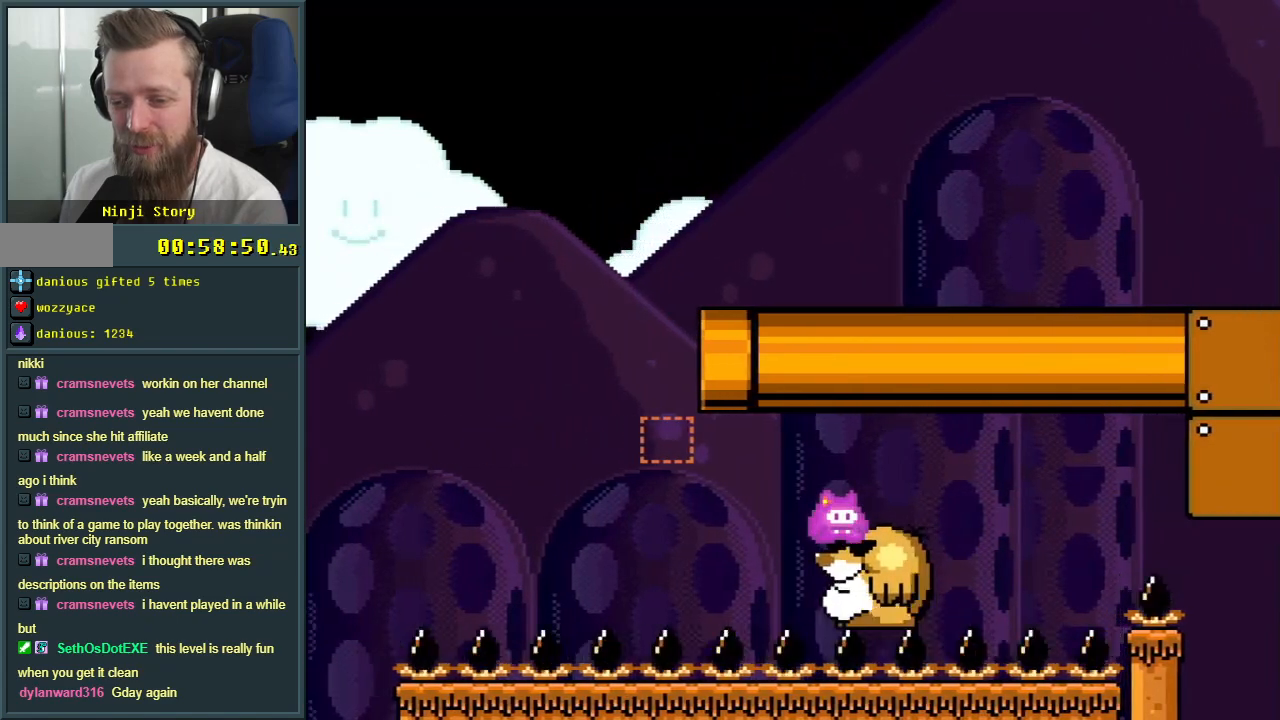
{"buttons": ["Y"], "events": []}
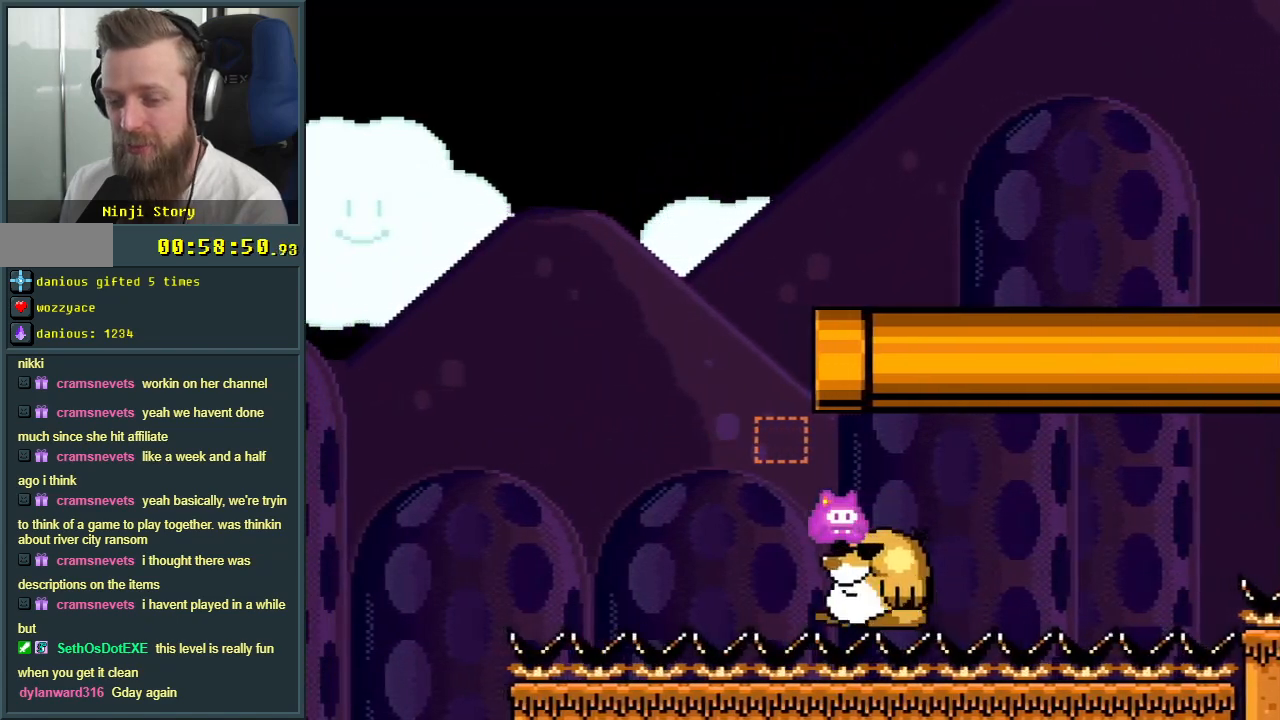
{"buttons": ["Y", "DPAD_LEFT"], "events": [[217, "B", "down"], [350, "B", "up"], [450, "DPAD_LEFT", "down"]]}
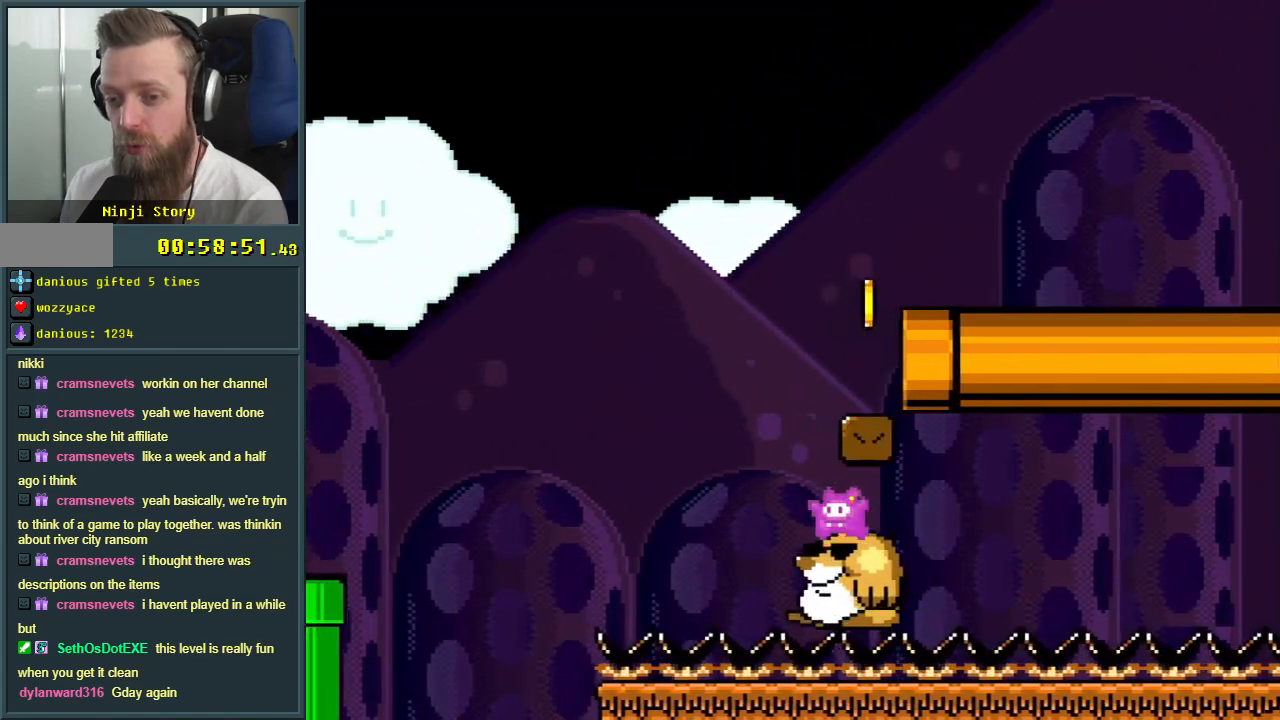
{"buttons": ["Y", "DPAD_RIGHT"], "events": [[150, "B", "down"], [167, "DPAD_LEFT", "up"], [183, "DPAD_UP", "down"], [200, "DPAD_UP", "up"], [217, "DPAD_RIGHT", "down"], [417, "B", "up"]]}
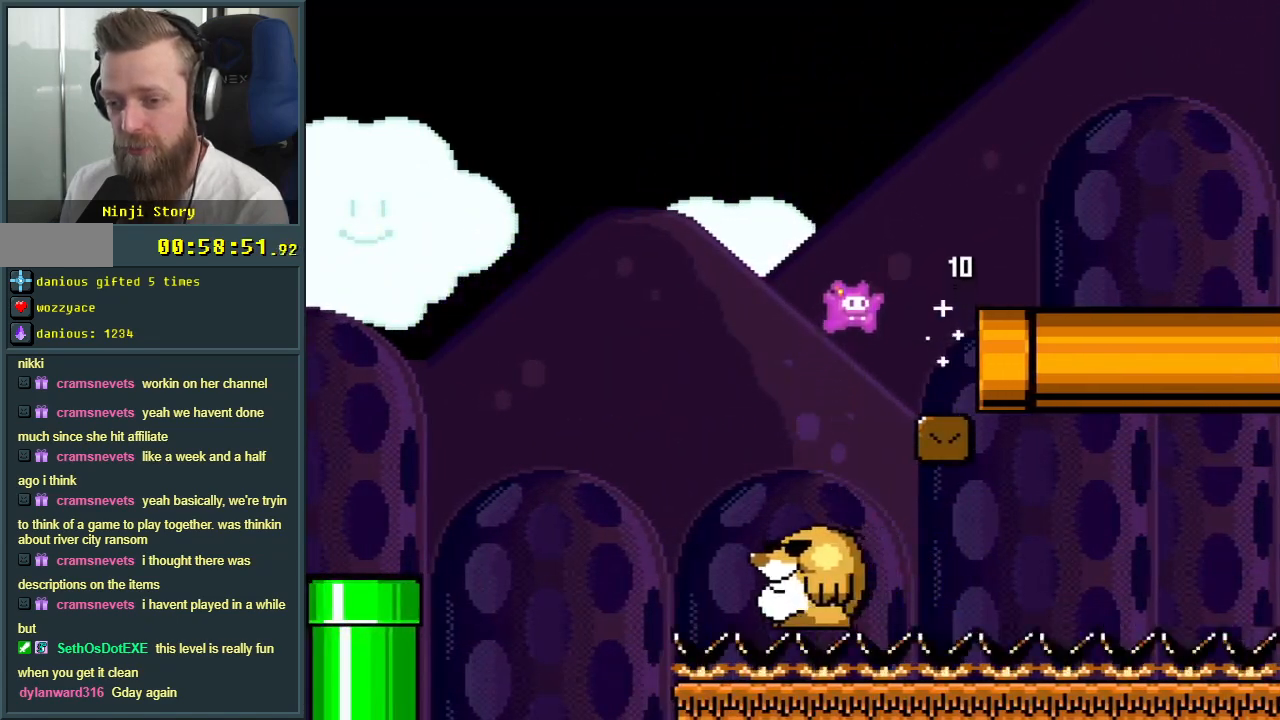
{"buttons": ["B", "Y"], "events": [[417, "DPAD_RIGHT", "up"], [433, "B", "down"]]}
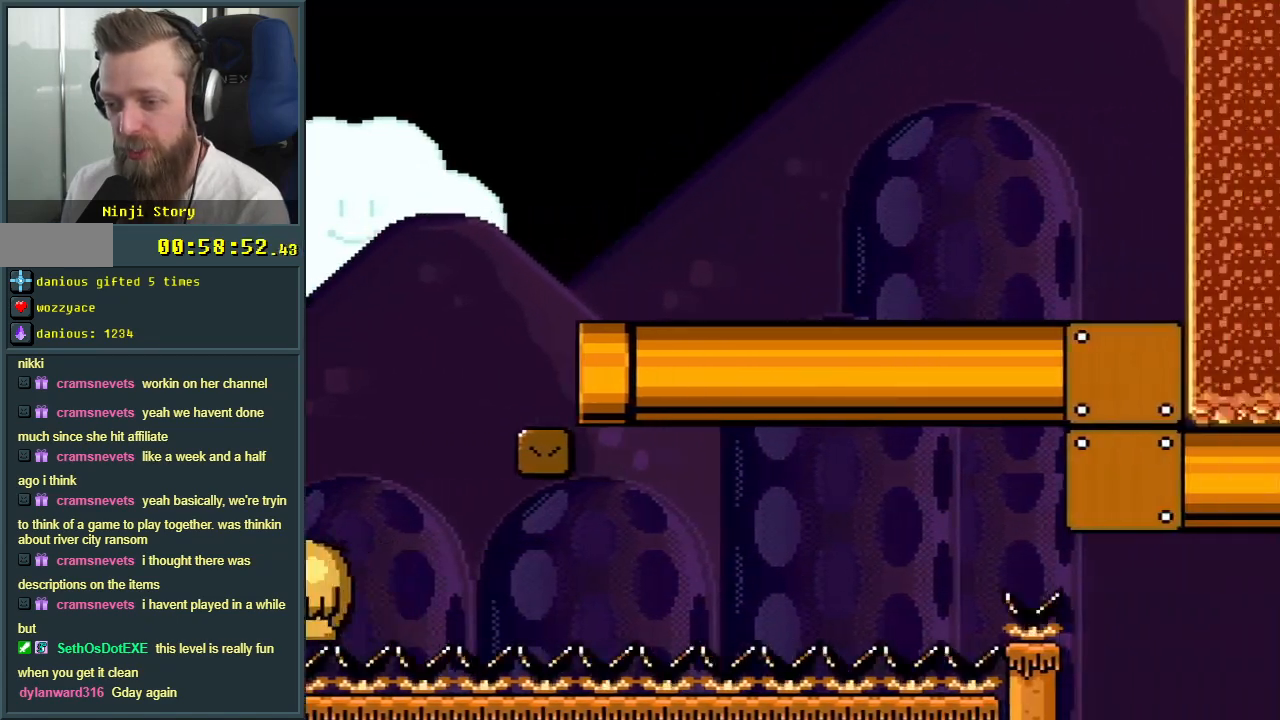
{"buttons": ["B", "Y"], "events": []}
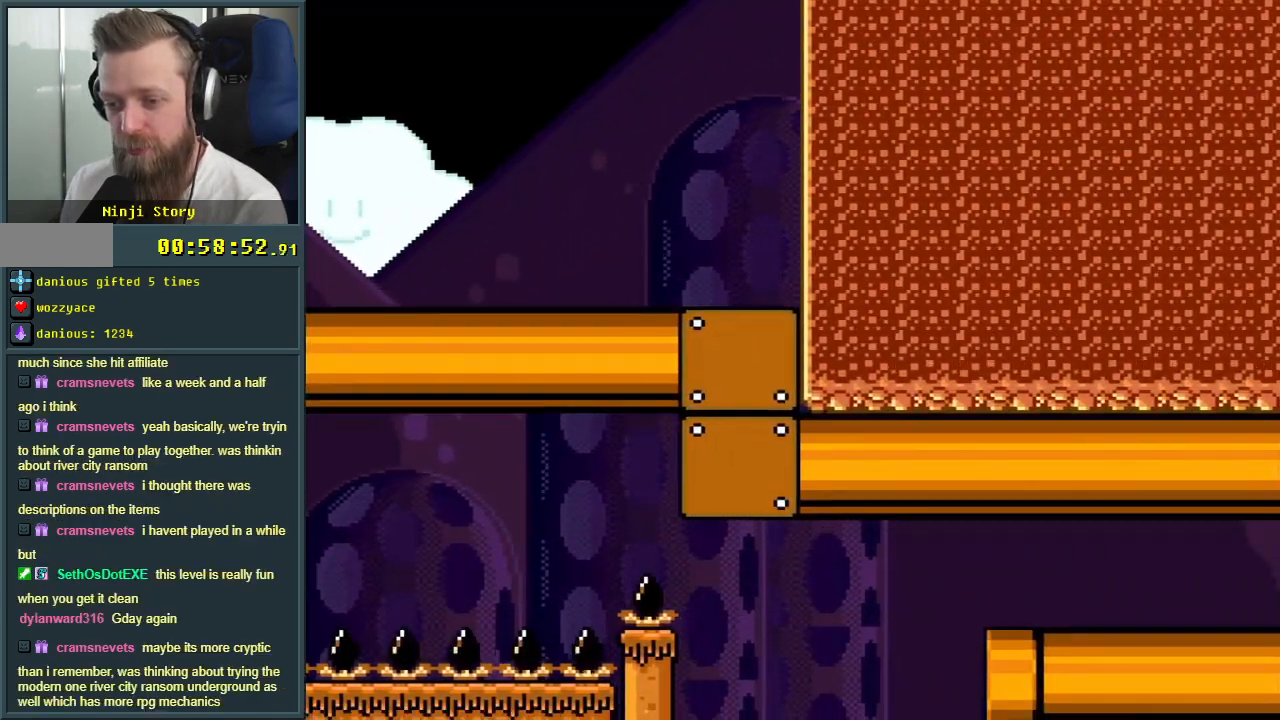
{"buttons": ["B", "Y"], "events": []}
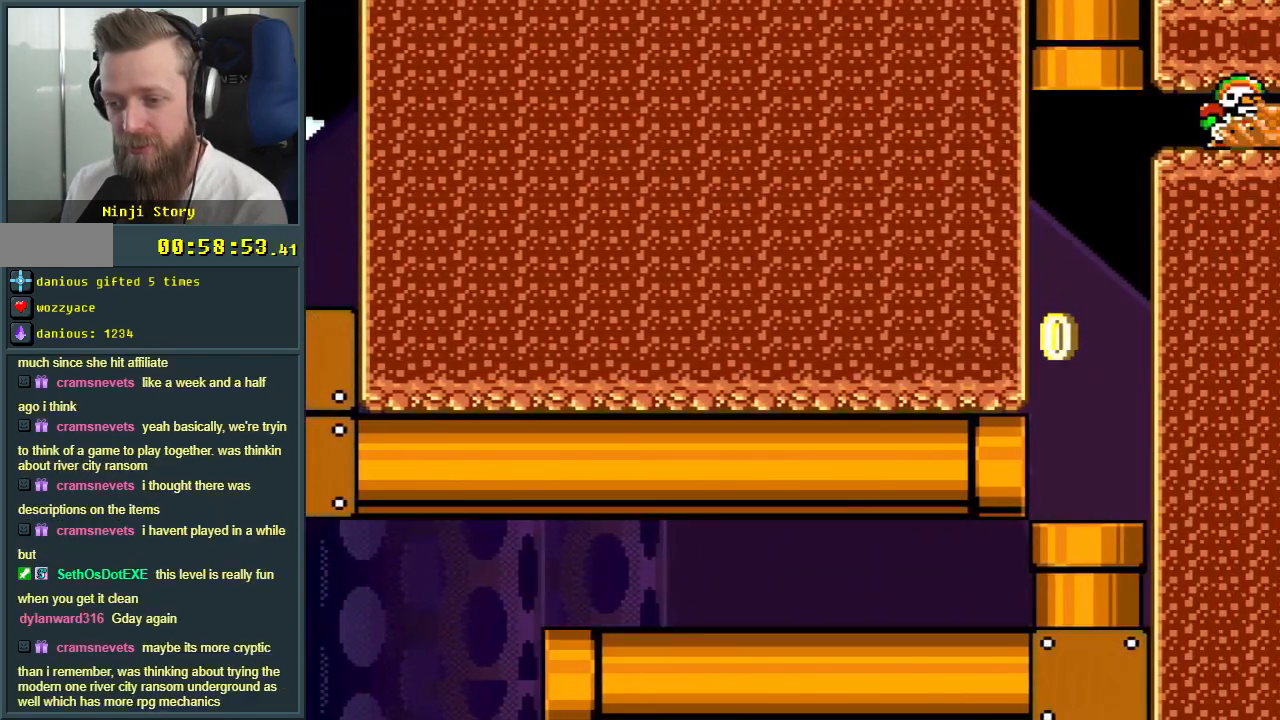
{"buttons": ["Y"], "events": [[417, "B", "up"]]}
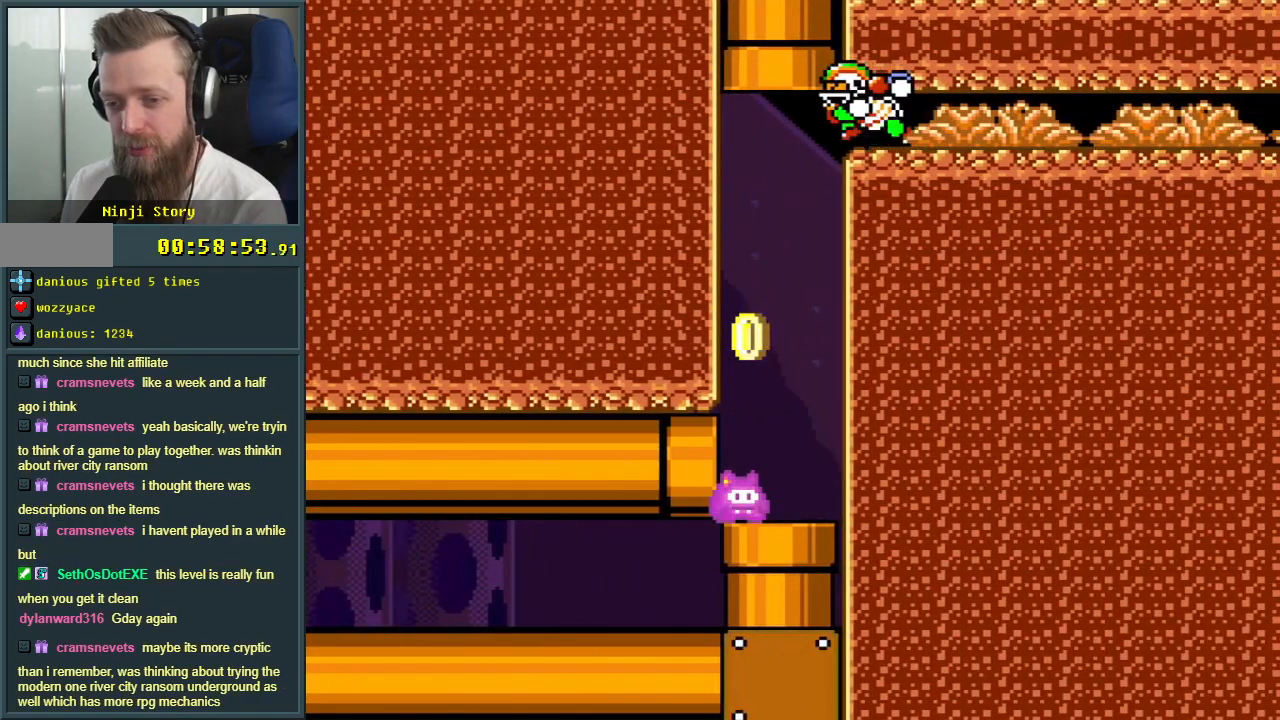
{"buttons": ["Y", "DPAD_DOWN"], "events": [[100, "B", "down"], [267, "B", "up"], [300, "DPAD_RIGHT", "down"], [483, "DPAD_RIGHT", "up"], [500, "DPAD_DOWN", "down"]]}
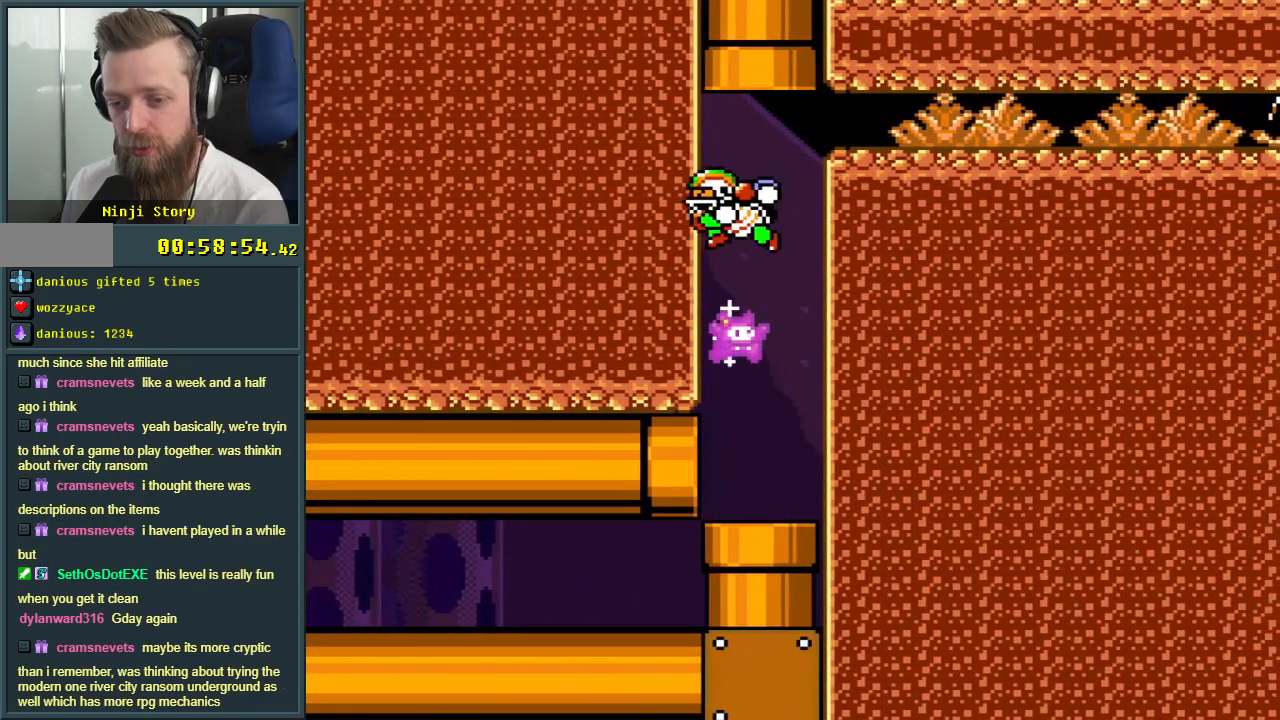
{"buttons": ["Y"], "events": [[500, "DPAD_DOWN", "up"]]}